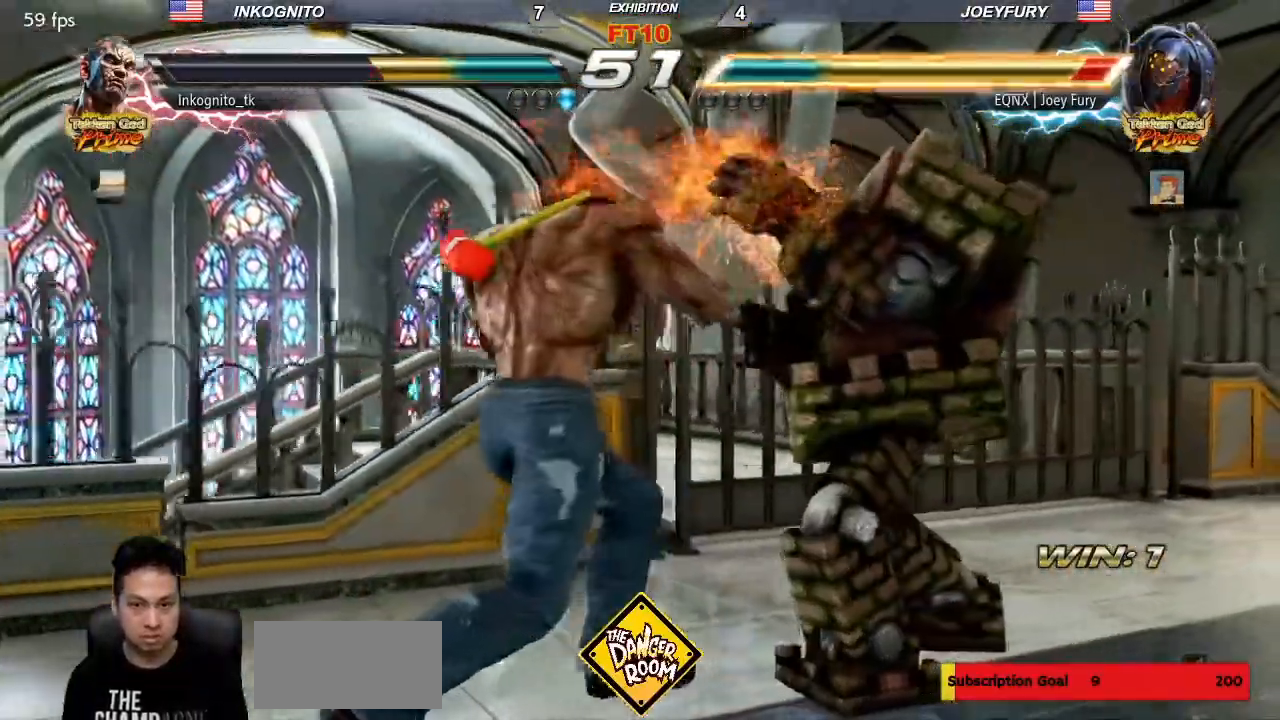
Gameplay with a controller (arcade stick); each line is a JSON object with the inputs held at the frame after it (dt_ms = milliseconds from this image to that frame). "events" lists button and stick changes between this image and that frame as [ms after this image, input, new state], when the widget could be followed in between. Not read: L3 R3.
{"dt_ms": 500, "buttons": [], "left_stick": "center"}
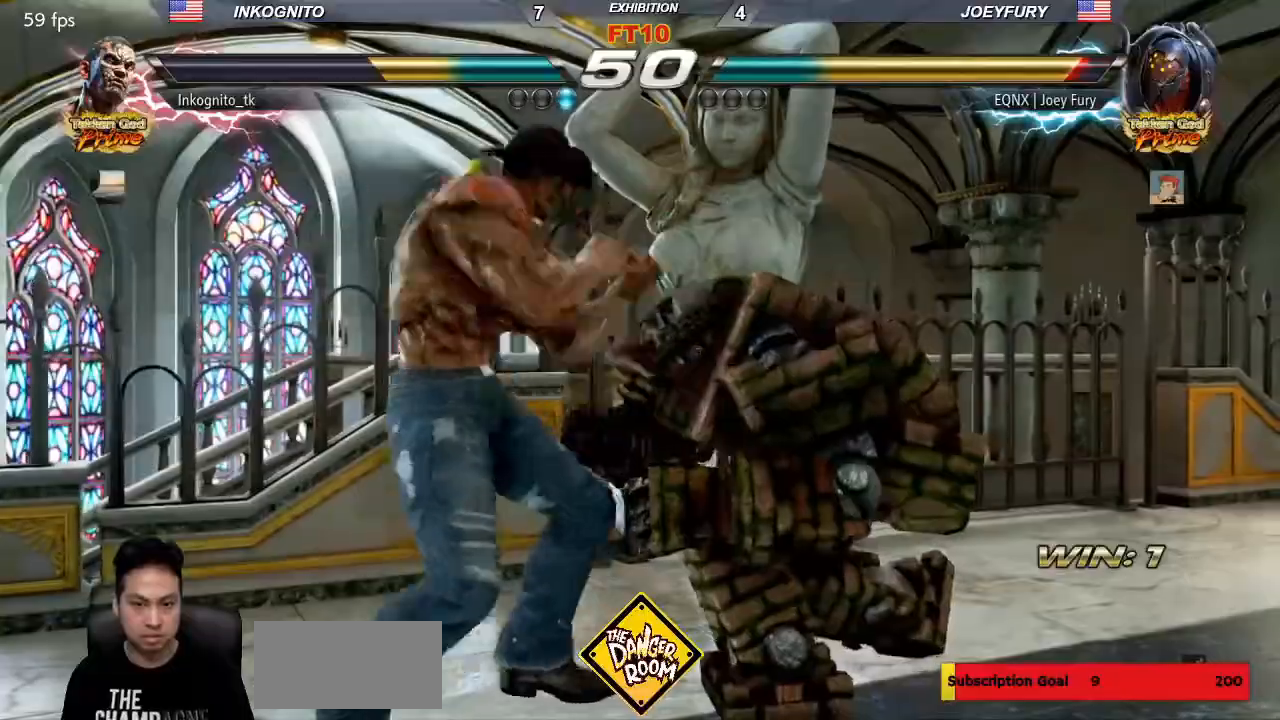
{"dt_ms": 1000, "buttons": [], "left_stick": "right"}
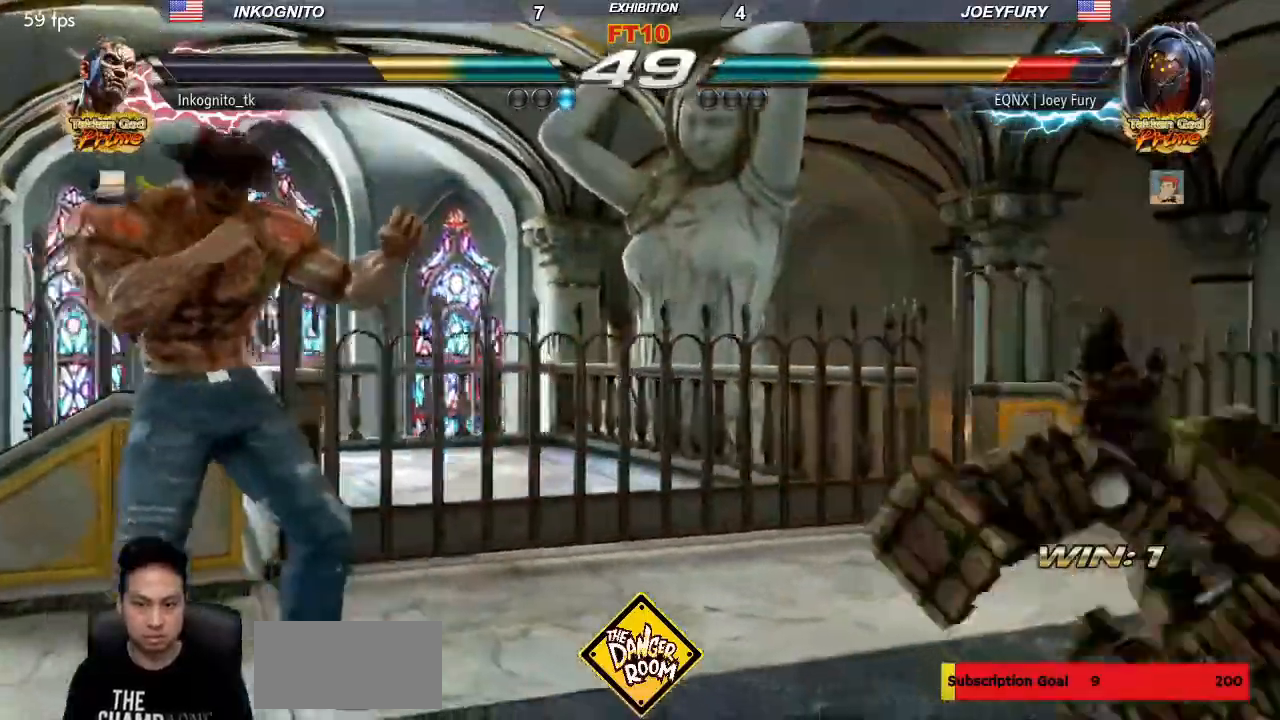
{"dt_ms": 500, "buttons": ["CIRCLE"], "left_stick": "center"}
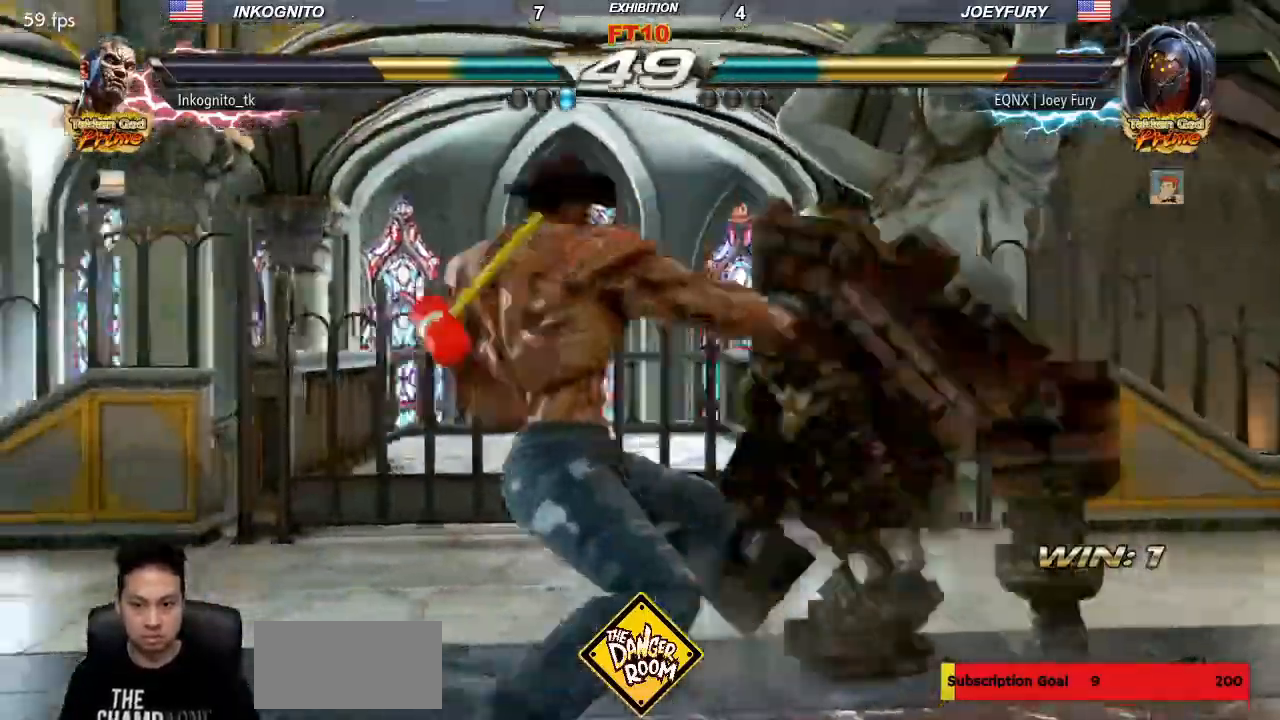
{"dt_ms": 500, "buttons": ["CROSS"], "left_stick": "center", "events": [[33, "CIRCLE", "up"], [100, "CROSS", "down"], [200, "CROSS", "up"], [483, "CROSS", "down"]]}
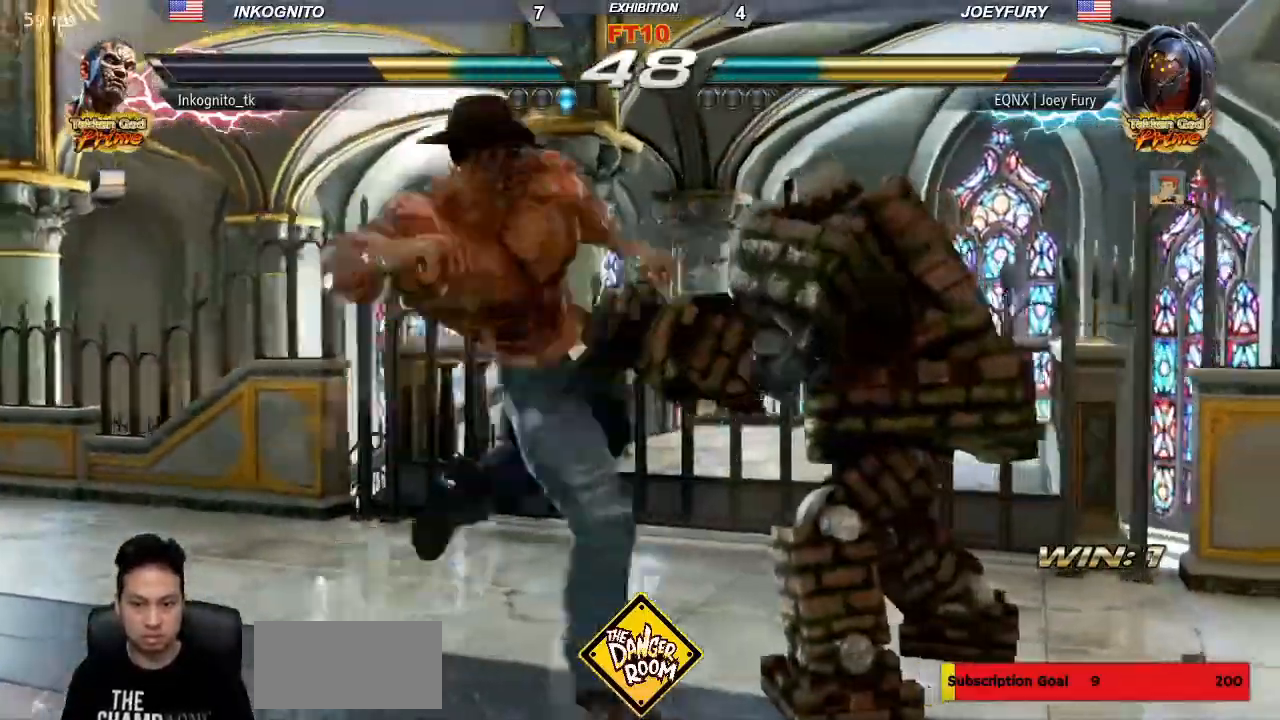
{"dt_ms": 500, "buttons": [], "left_stick": "left", "events": [[50, "CROSS", "up"], [417, "left_stick", "left"]]}
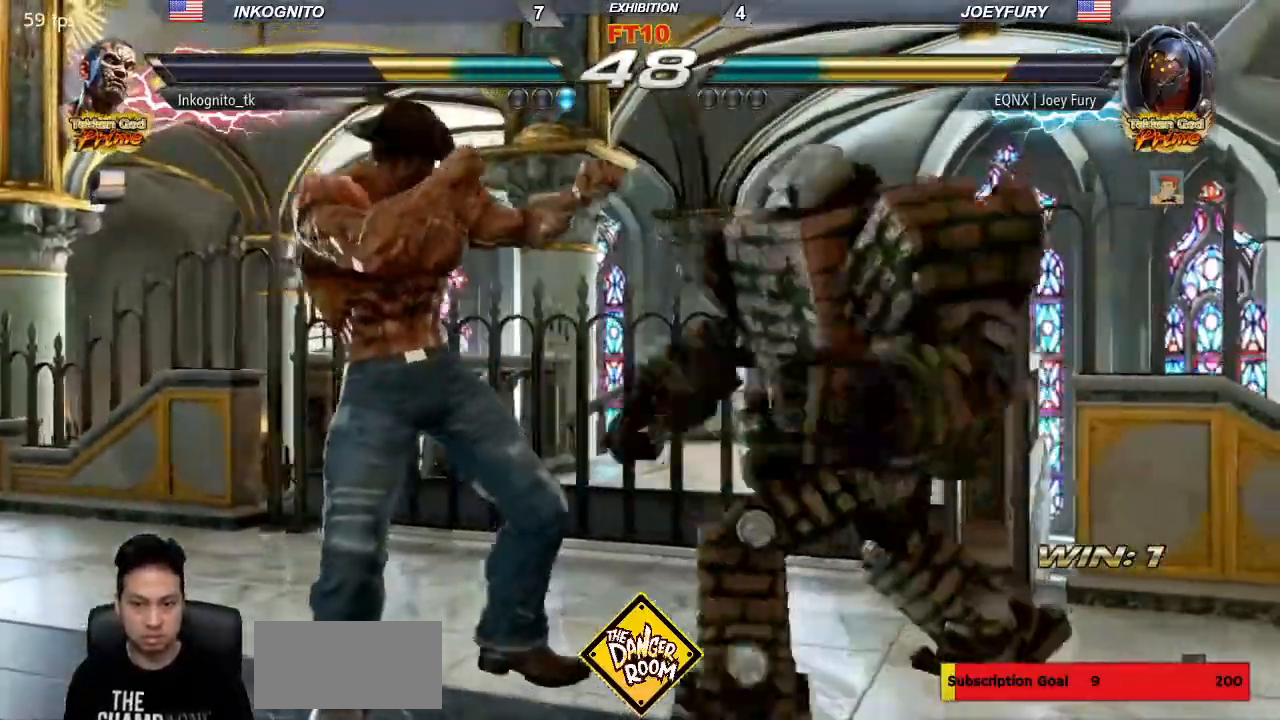
{"dt_ms": 500, "buttons": [], "left_stick": "down-left", "events": [[483, "left_stick", "down-left"]]}
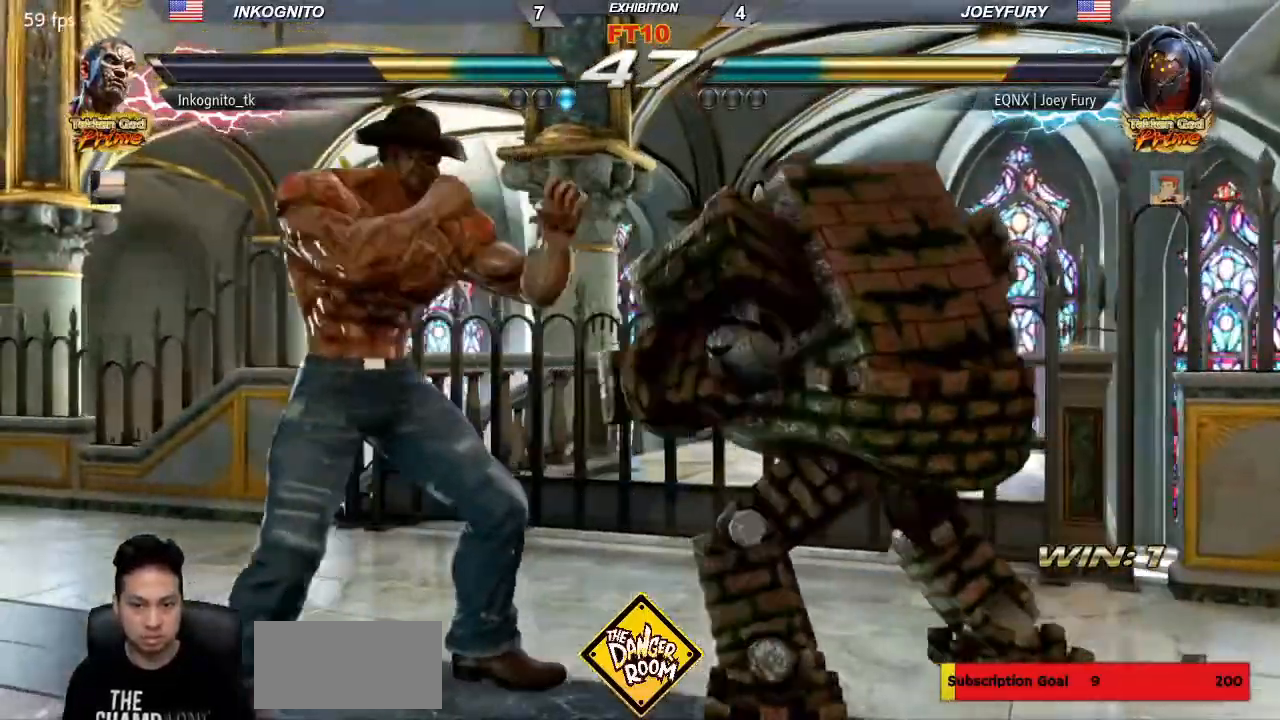
{"dt_ms": 500, "buttons": [], "left_stick": "left", "events": [[350, "left_stick", "center"], [400, "left_stick", "left"]]}
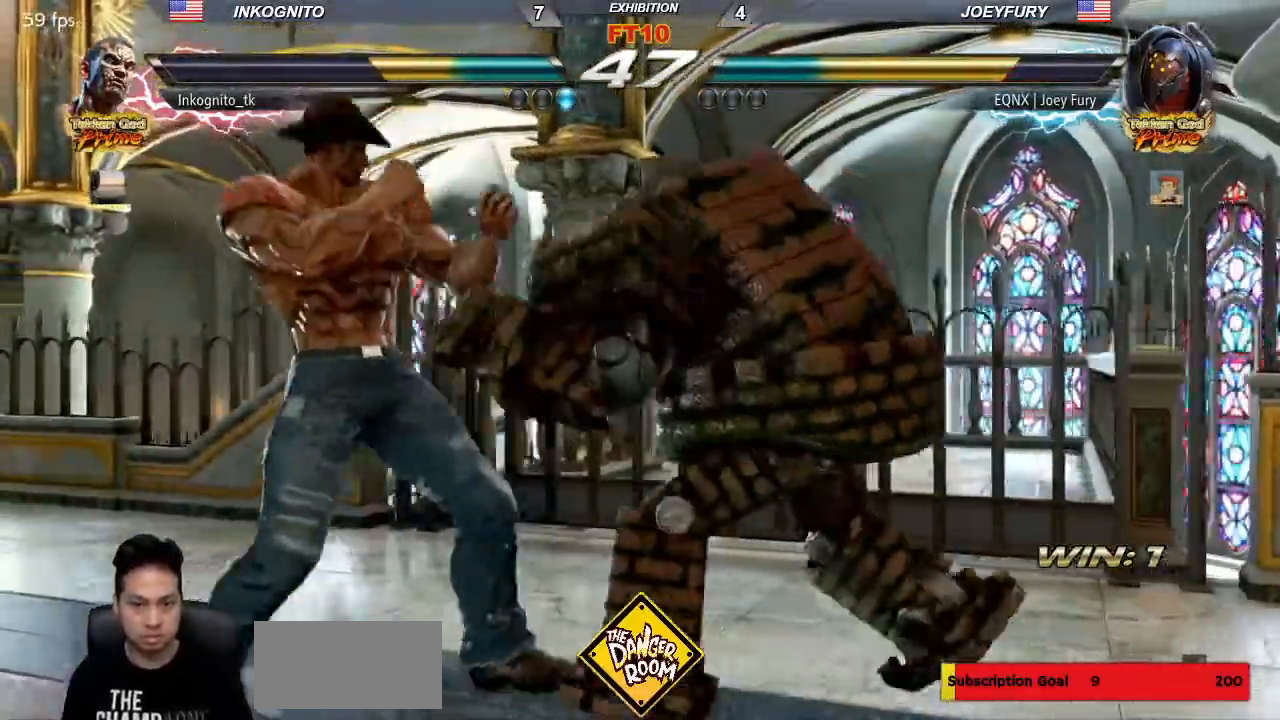
{"dt_ms": 500, "buttons": [], "left_stick": "left", "events": []}
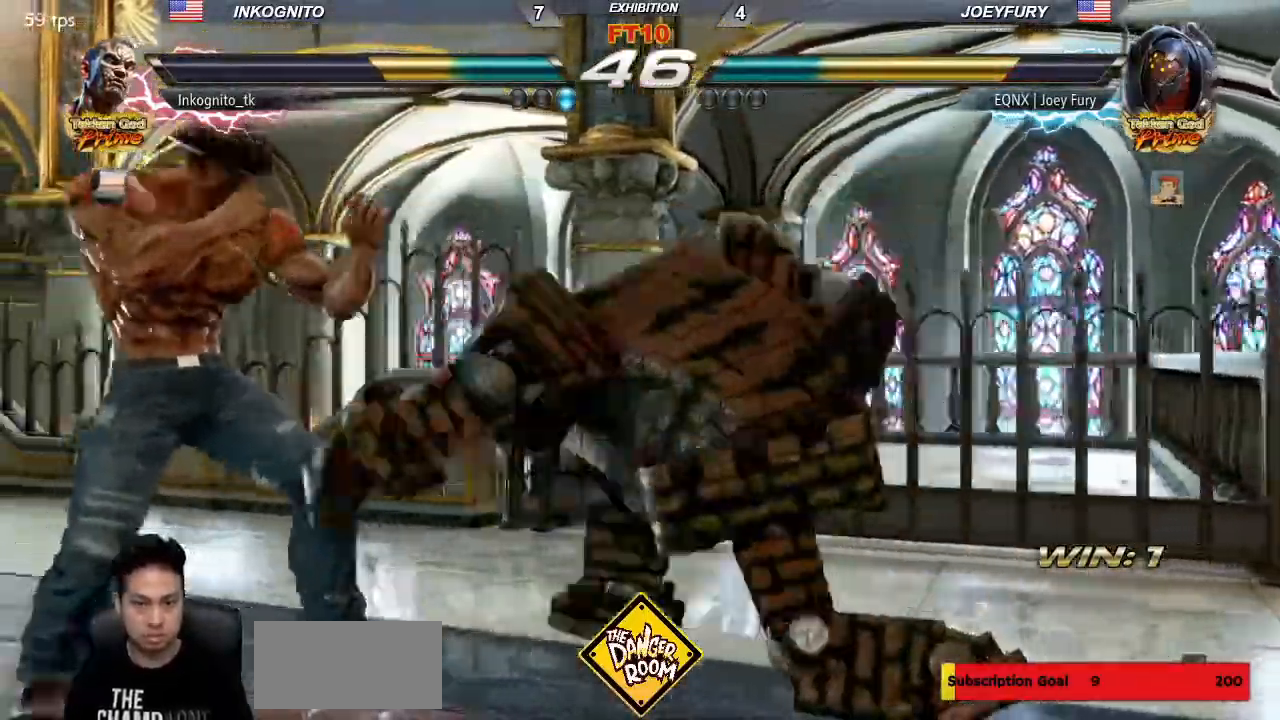
{"dt_ms": 500, "buttons": [], "left_stick": "center"}
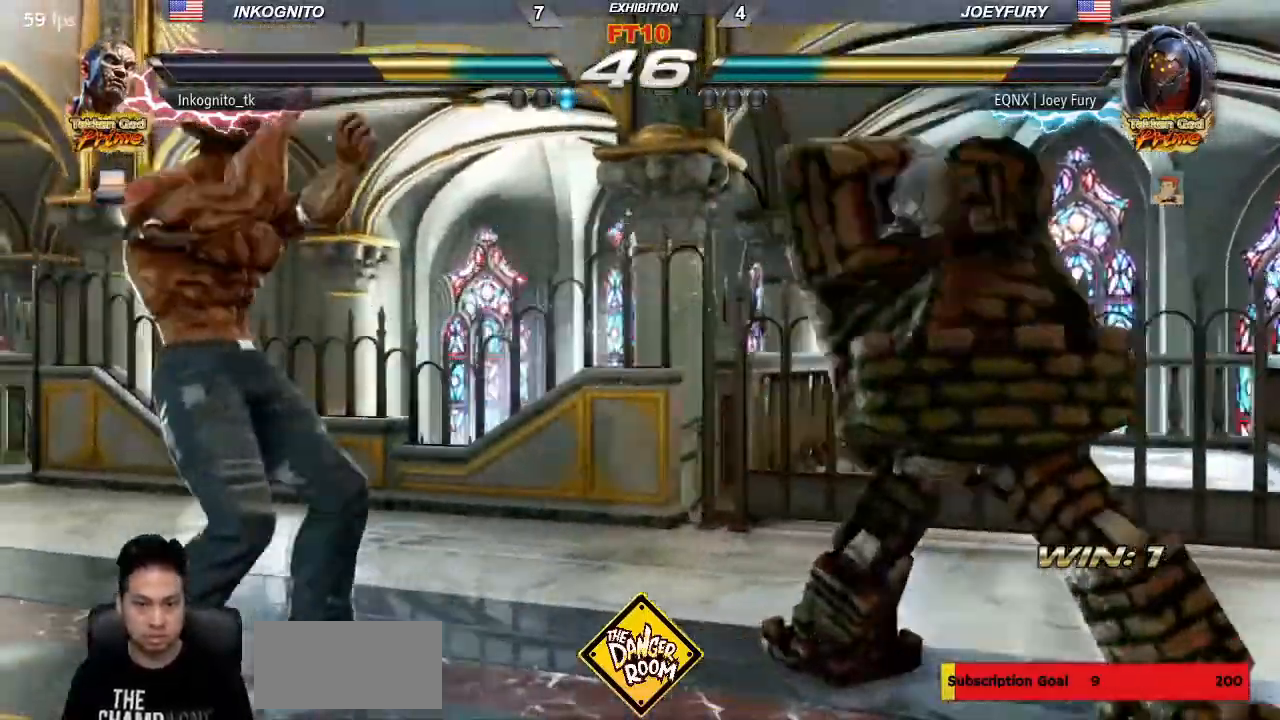
{"dt_ms": 500, "buttons": [], "left_stick": "center"}
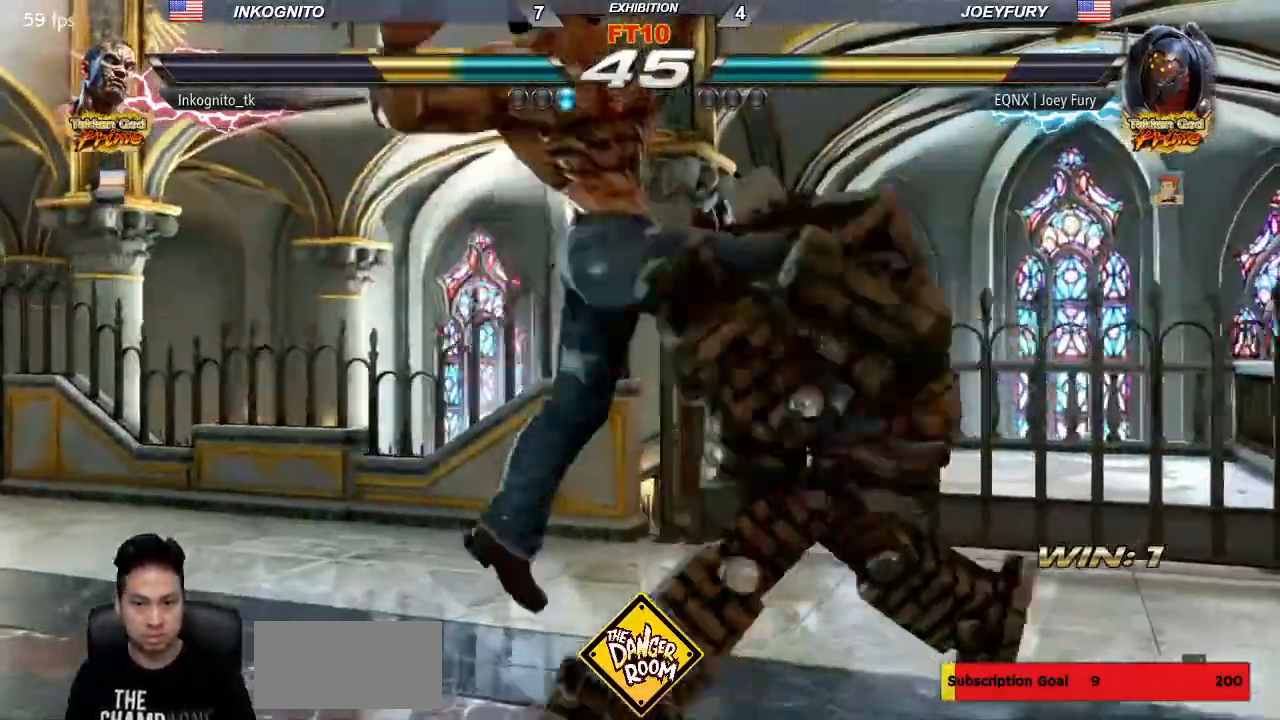
{"dt_ms": 500, "buttons": ["TRIANGLE"], "left_stick": "center"}
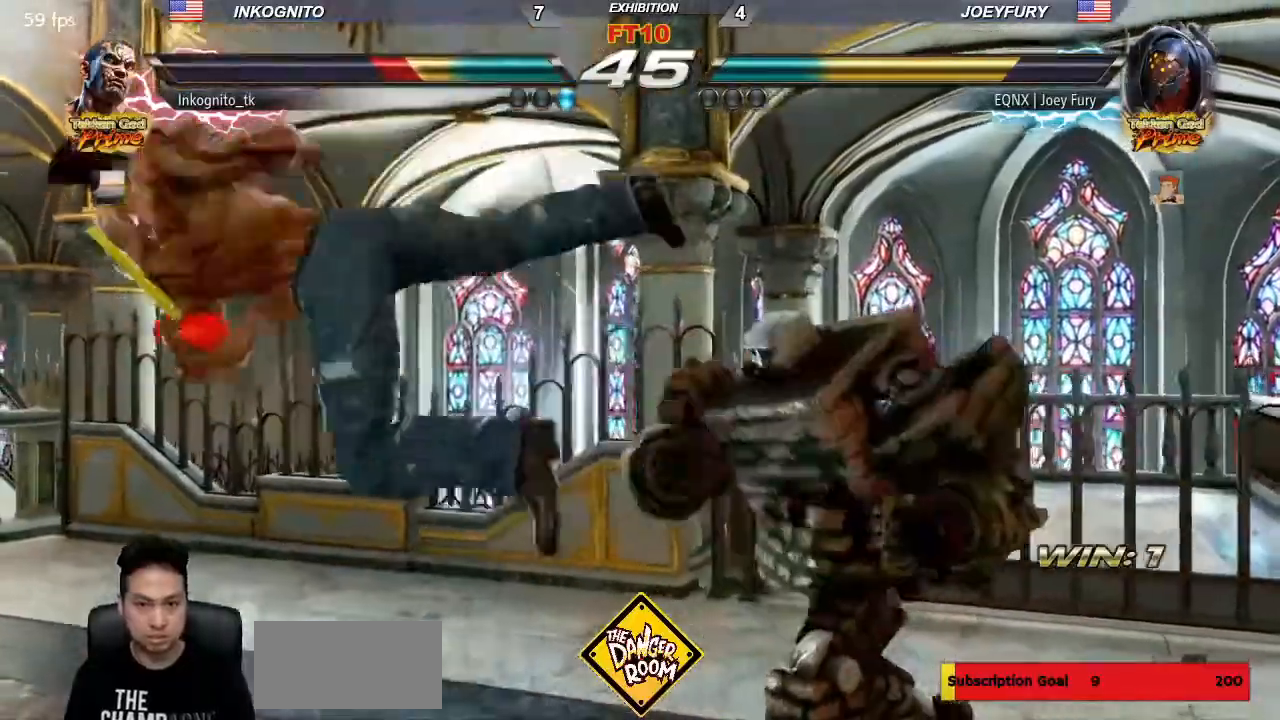
{"dt_ms": 500, "buttons": ["SQUARE"], "left_stick": "center", "events": [[50, "SQUARE", "down"], [100, "TRIANGLE", "up"], [167, "TRIANGLE", "down"], [183, "SQUARE", "up"], [267, "SQUARE", "down"], [350, "TRIANGLE", "up"]]}
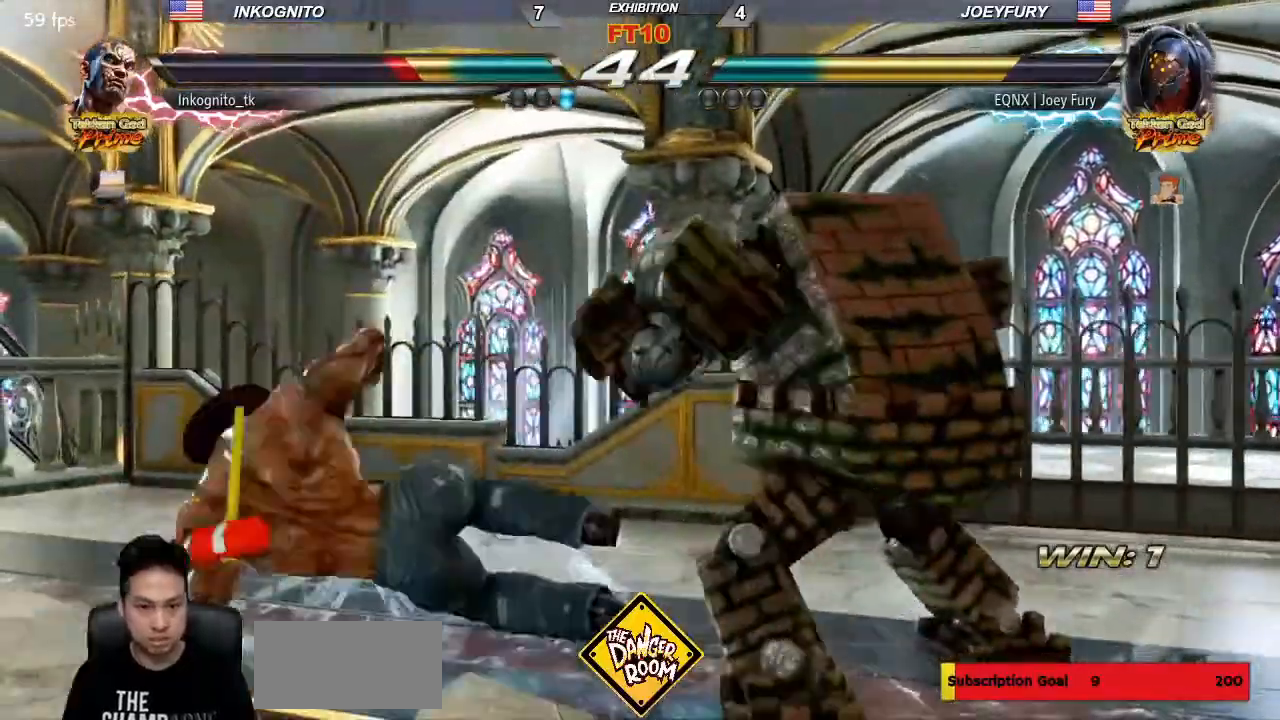
{"dt_ms": 500, "buttons": ["CIRCLE"], "left_stick": "center"}